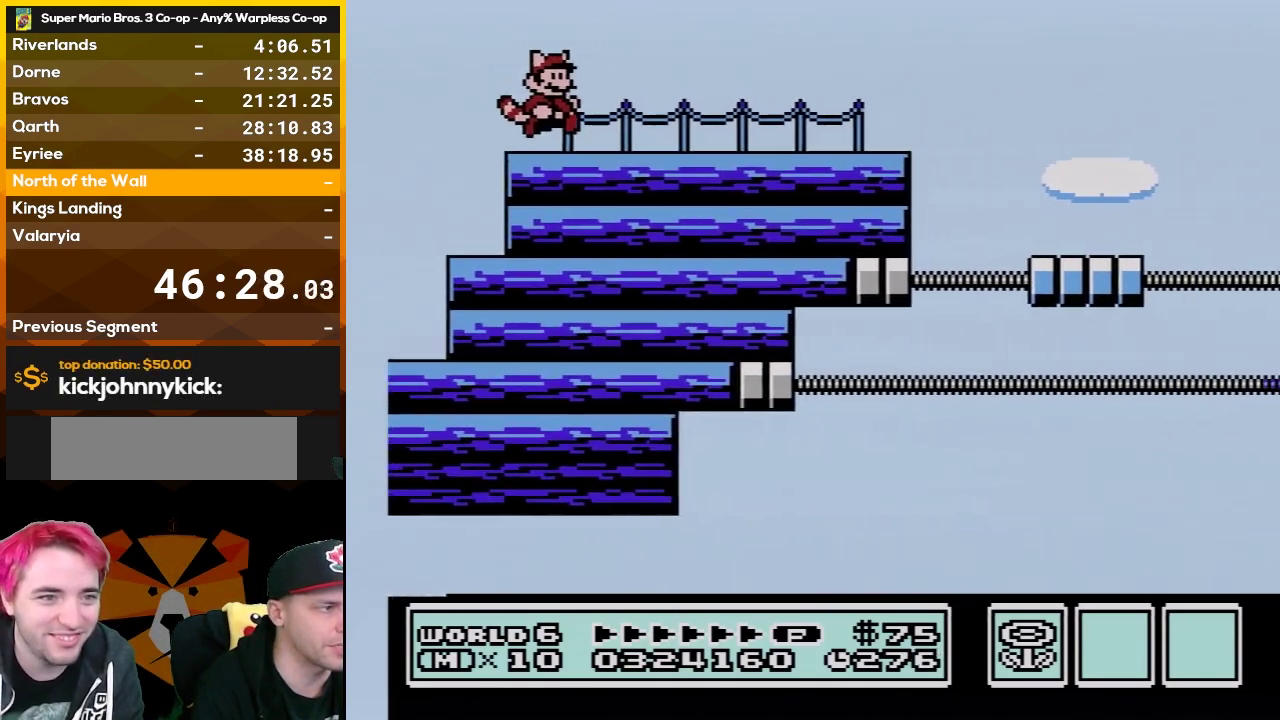
Gameplay with a controller (Nintendo layout); each line is a JSON object with the inputs held at the frame after it. "events" lists button and stick changes between this image and that frame as [ms after this image, input, new state], when the widget could be followed in between. Not read: L3 R3.
{"buttons": [], "events": []}
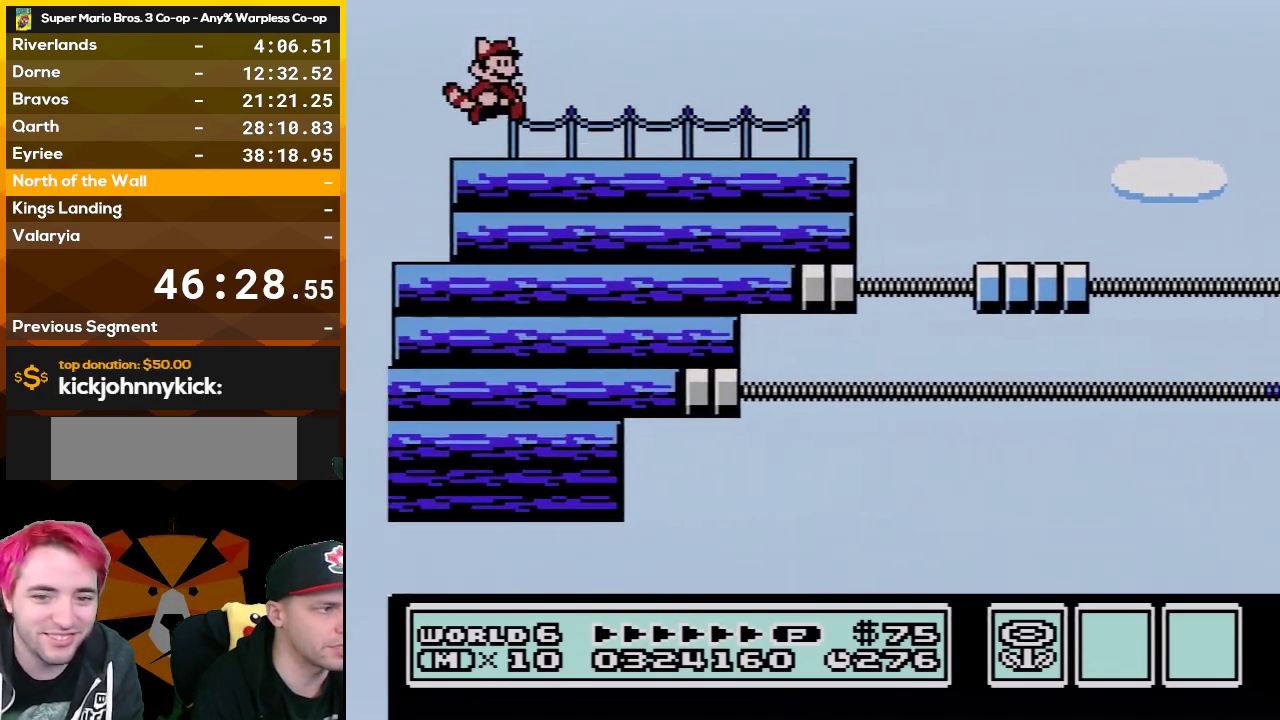
{"buttons": [], "events": []}
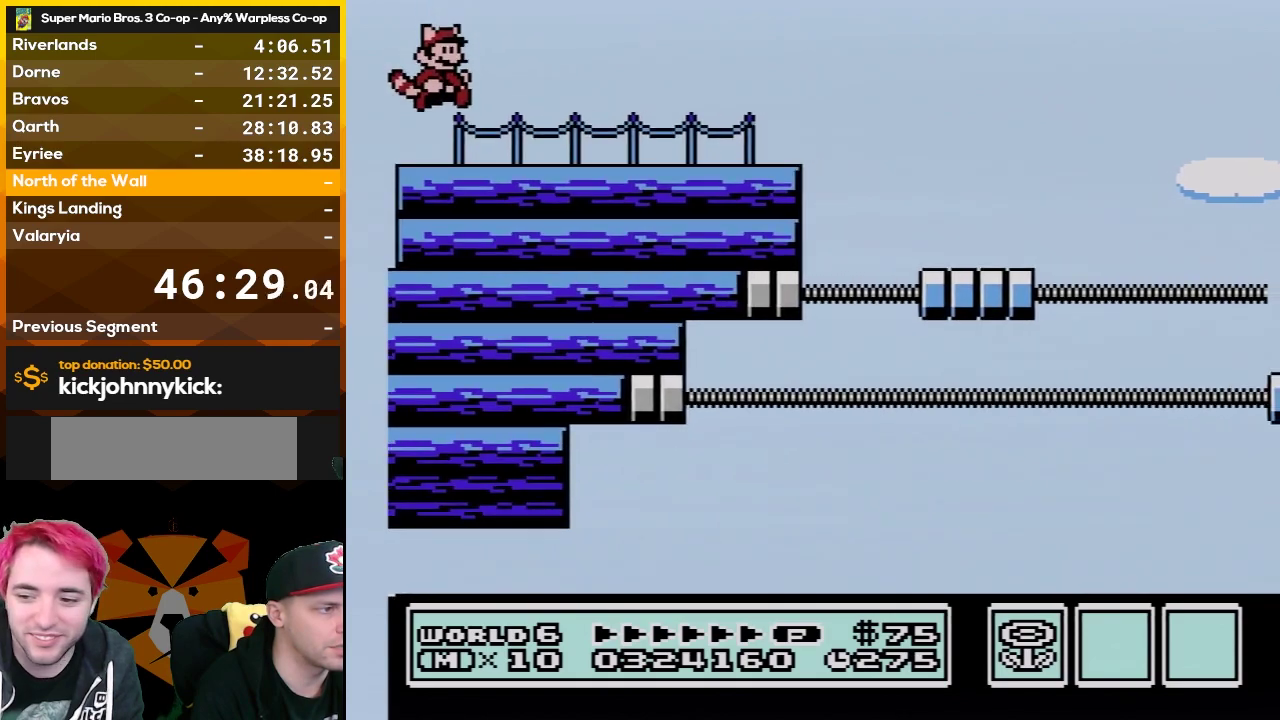
{"buttons": [], "events": [[167, "B", "down"], [200, "A", "down"], [233, "B", "up"], [267, "A", "up"]]}
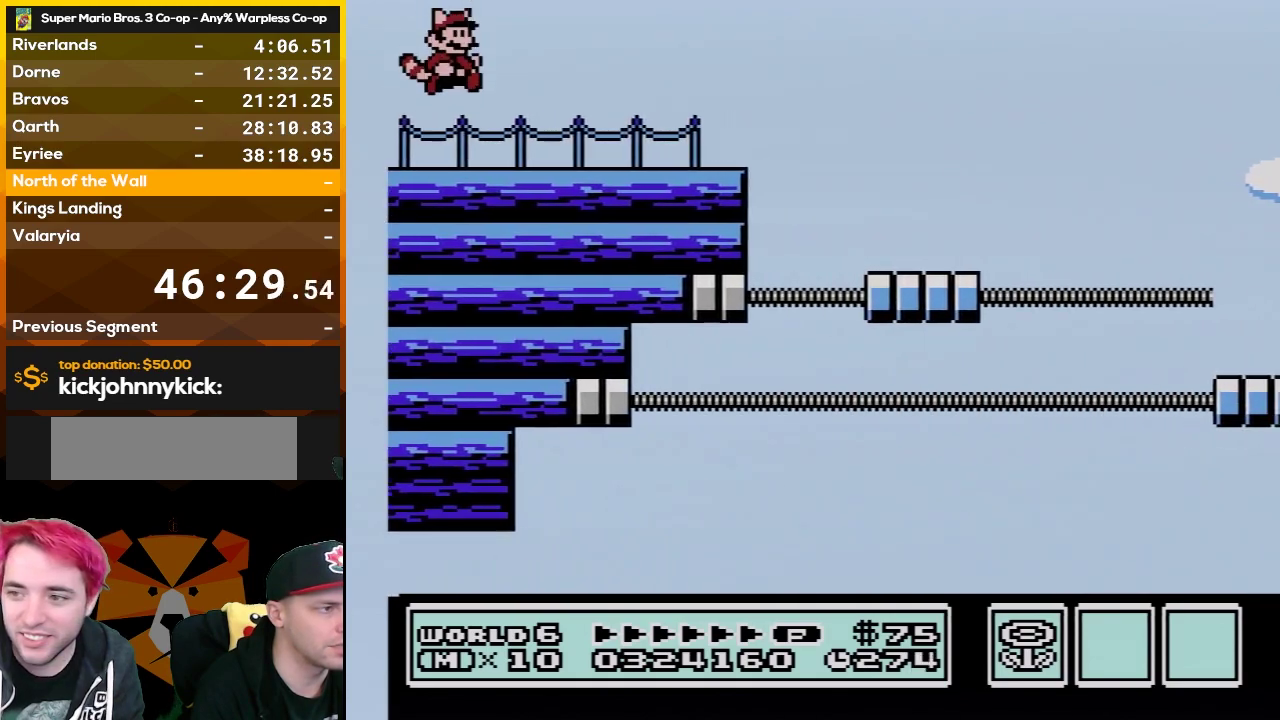
{"buttons": [], "events": [[267, "A", "down"], [333, "A", "up"]]}
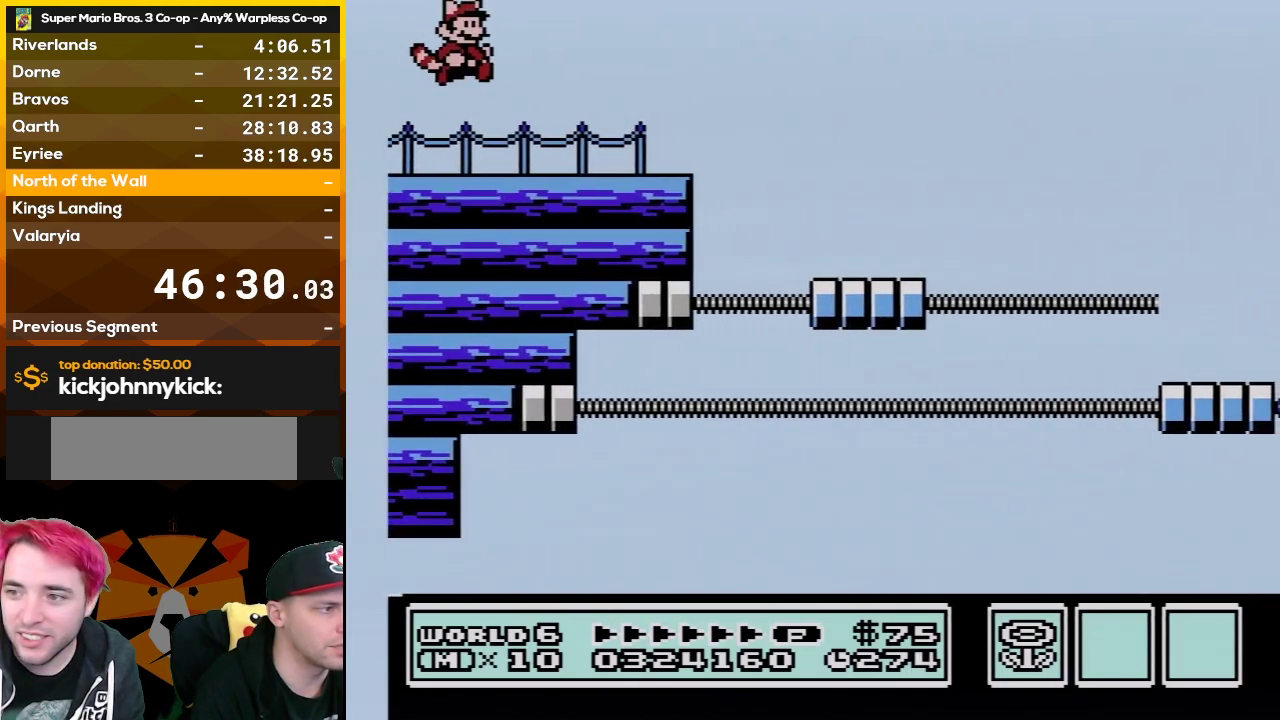
{"buttons": [], "events": [[300, "A", "down"], [300, "B", "down"], [350, "B", "up"], [483, "A", "up"]]}
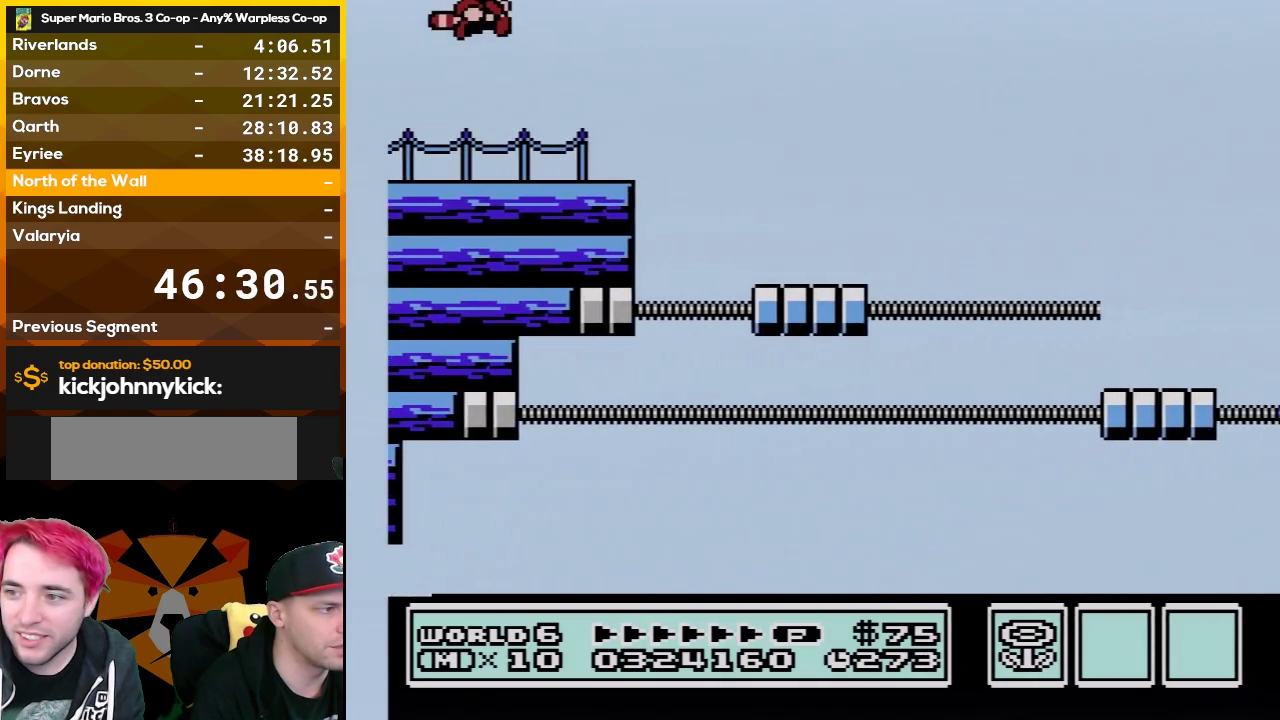
{"buttons": ["B", "DPAD_RIGHT"], "events": [[167, "B", "down"], [417, "DPAD_RIGHT", "down"]]}
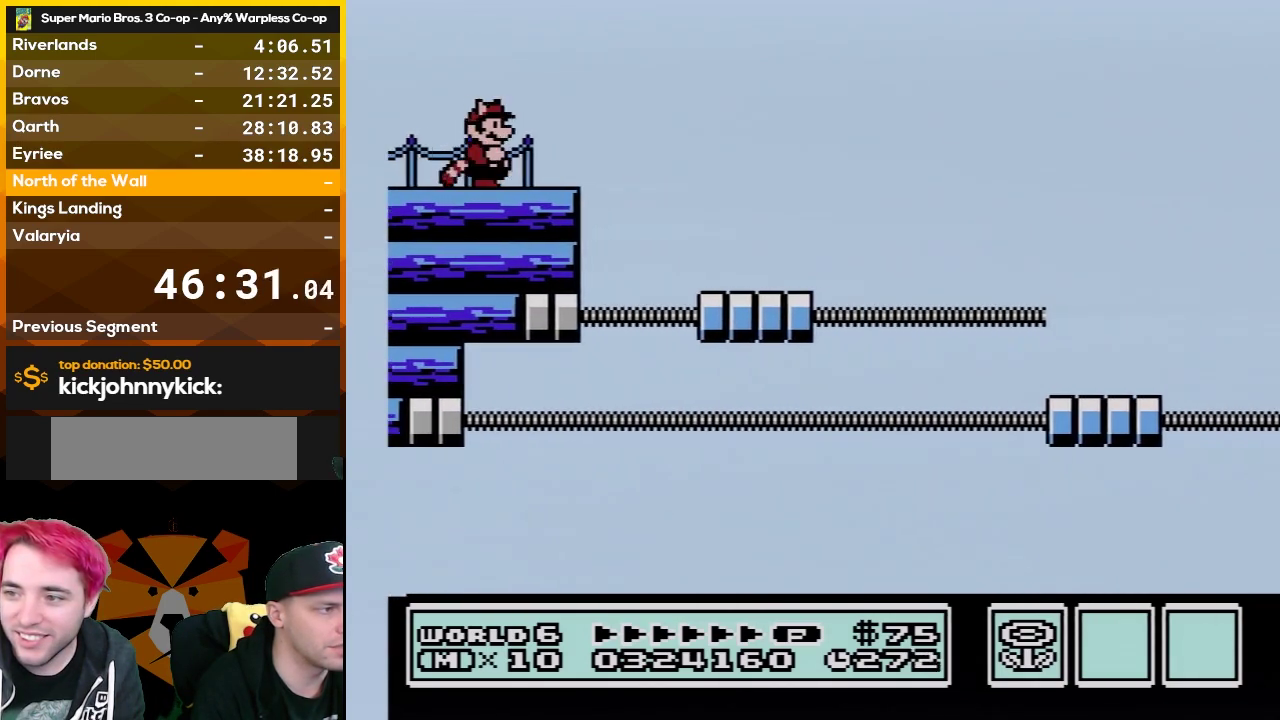
{"buttons": ["B", "DPAD_RIGHT"], "events": [[167, "A", "down"], [417, "A", "up"]]}
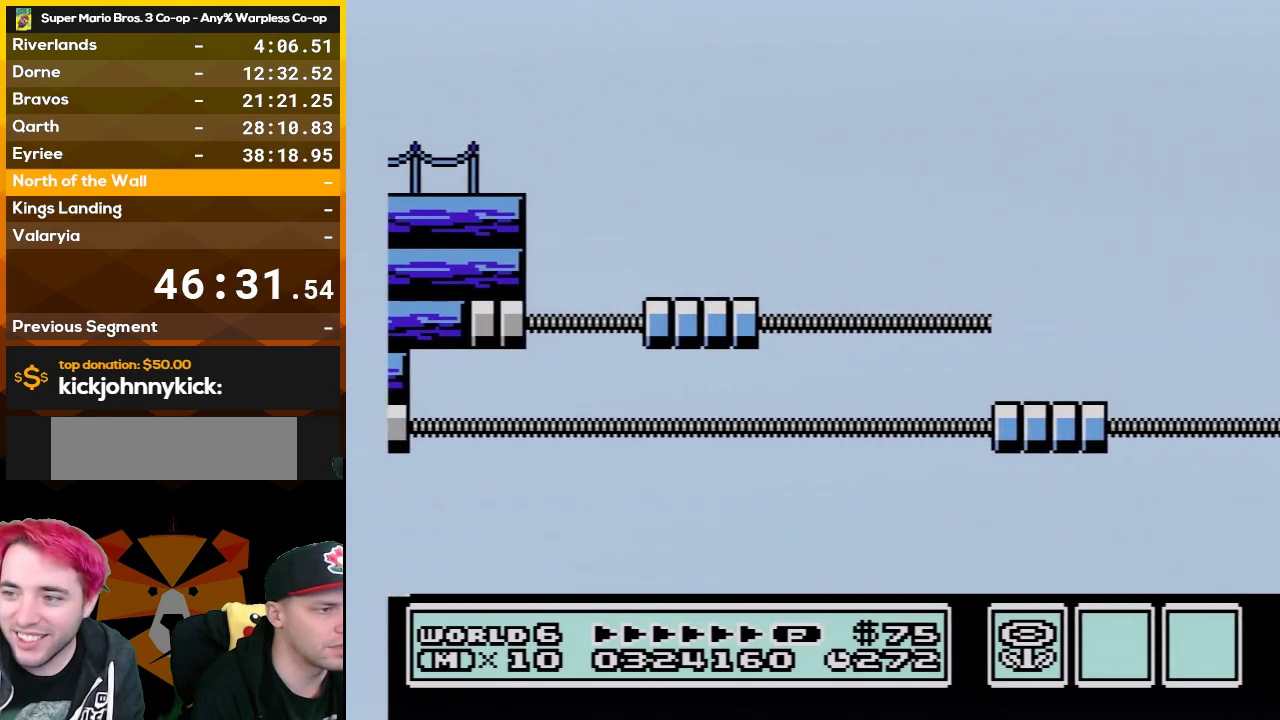
{"buttons": ["A", "B"], "events": [[67, "A", "down"], [200, "A", "up"], [267, "A", "down"], [317, "DPAD_RIGHT", "up"], [383, "A", "up"], [483, "A", "down"]]}
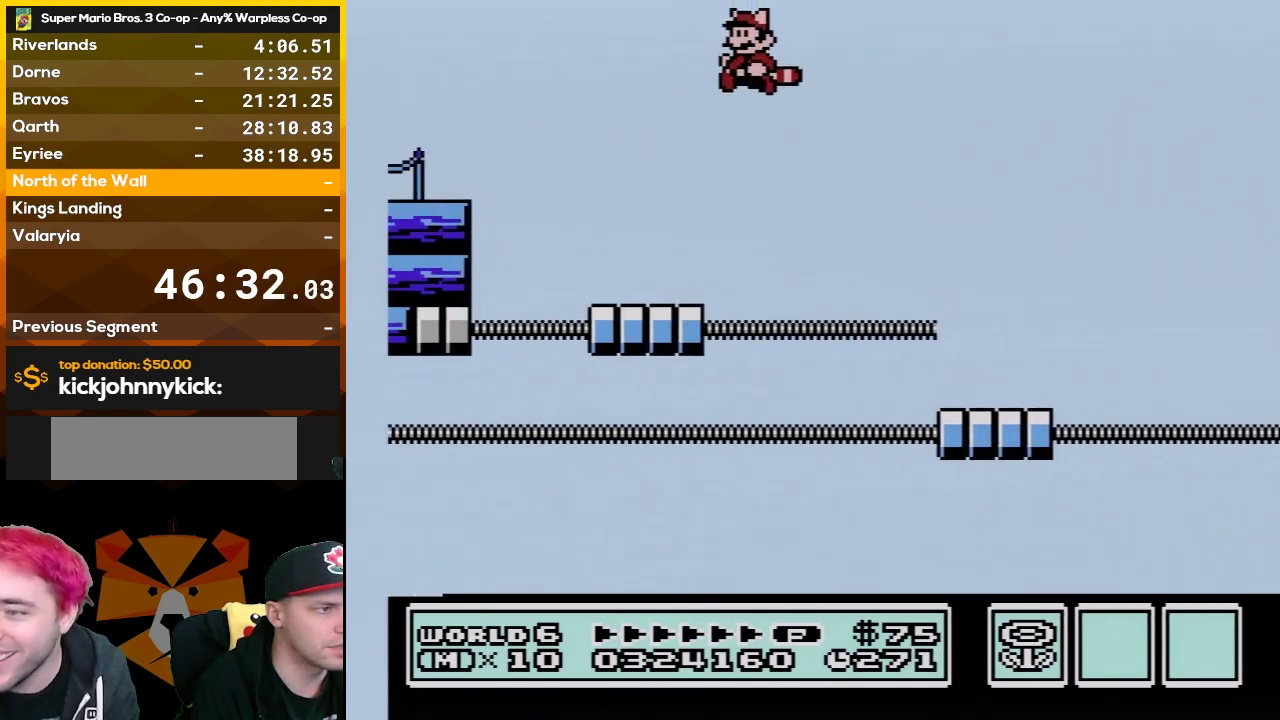
{"buttons": ["A", "B"], "events": [[17, "DPAD_LEFT", "down"], [100, "A", "up"], [100, "DPAD_LEFT", "up"], [167, "A", "down"], [300, "A", "up"], [383, "A", "down"]]}
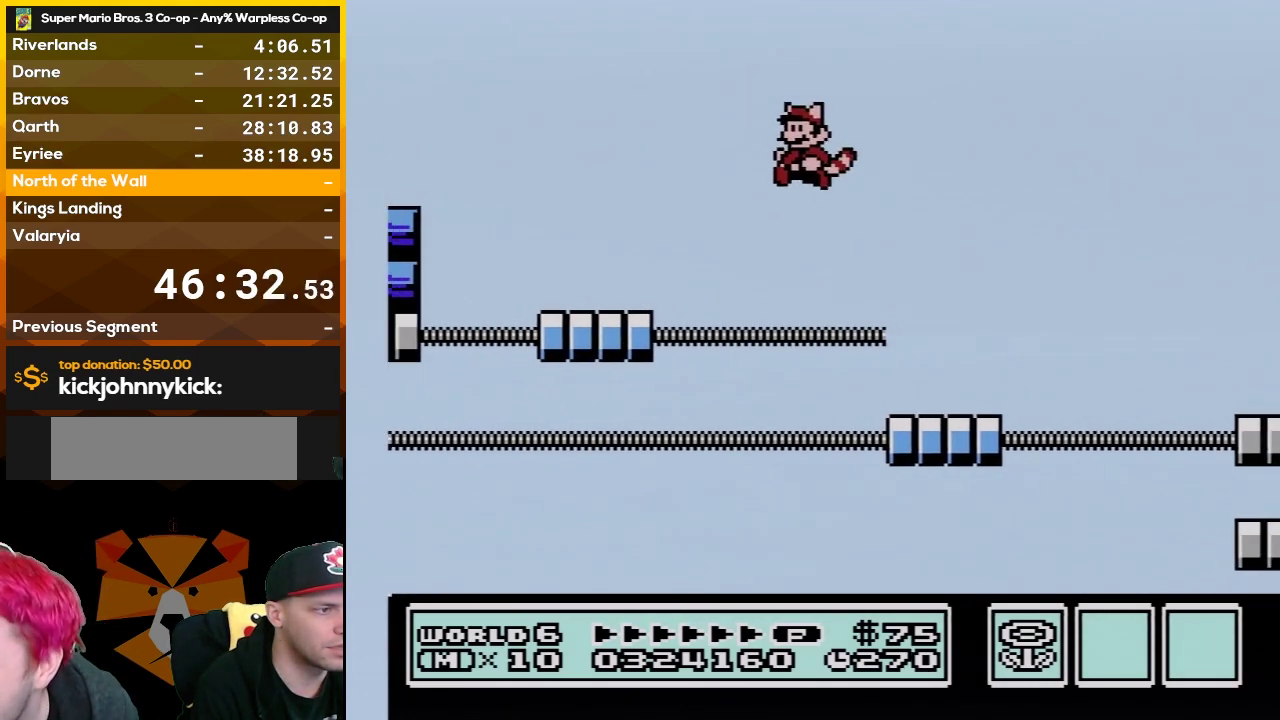
{"buttons": ["B"], "events": [[17, "A", "up"], [100, "A", "down"], [233, "A", "up"], [317, "A", "down"], [450, "A", "up"]]}
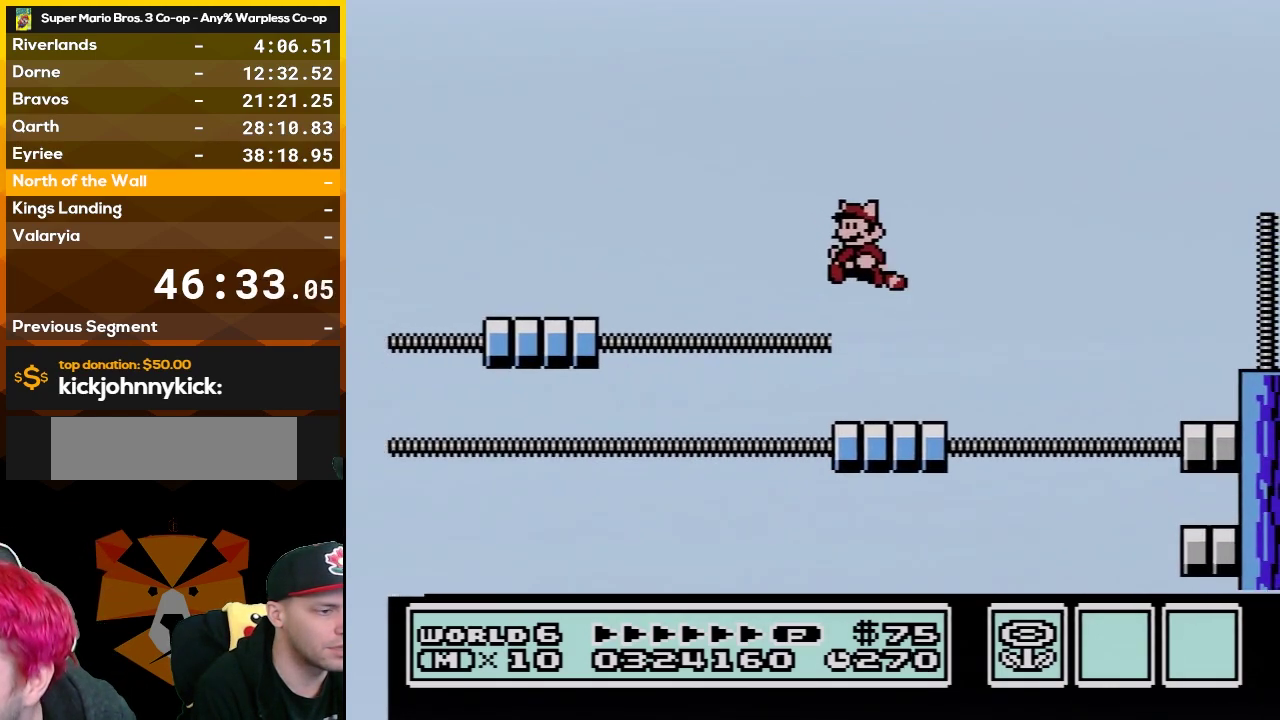
{"buttons": ["B", "DPAD_RIGHT"], "events": [[50, "A", "down"], [67, "DPAD_LEFT", "down"], [167, "A", "up"], [200, "DPAD_LEFT", "up"], [450, "DPAD_RIGHT", "down"]]}
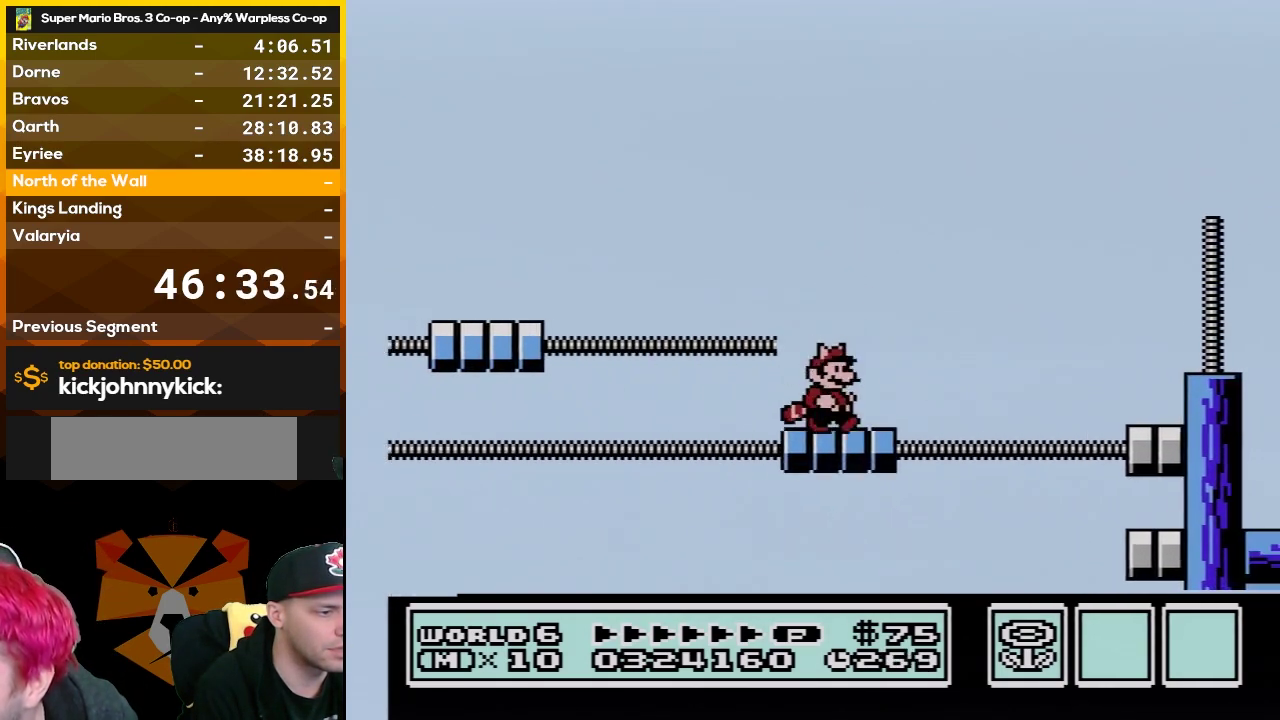
{"buttons": ["A", "B", "DPAD_RIGHT"], "events": [[83, "A", "down"]]}
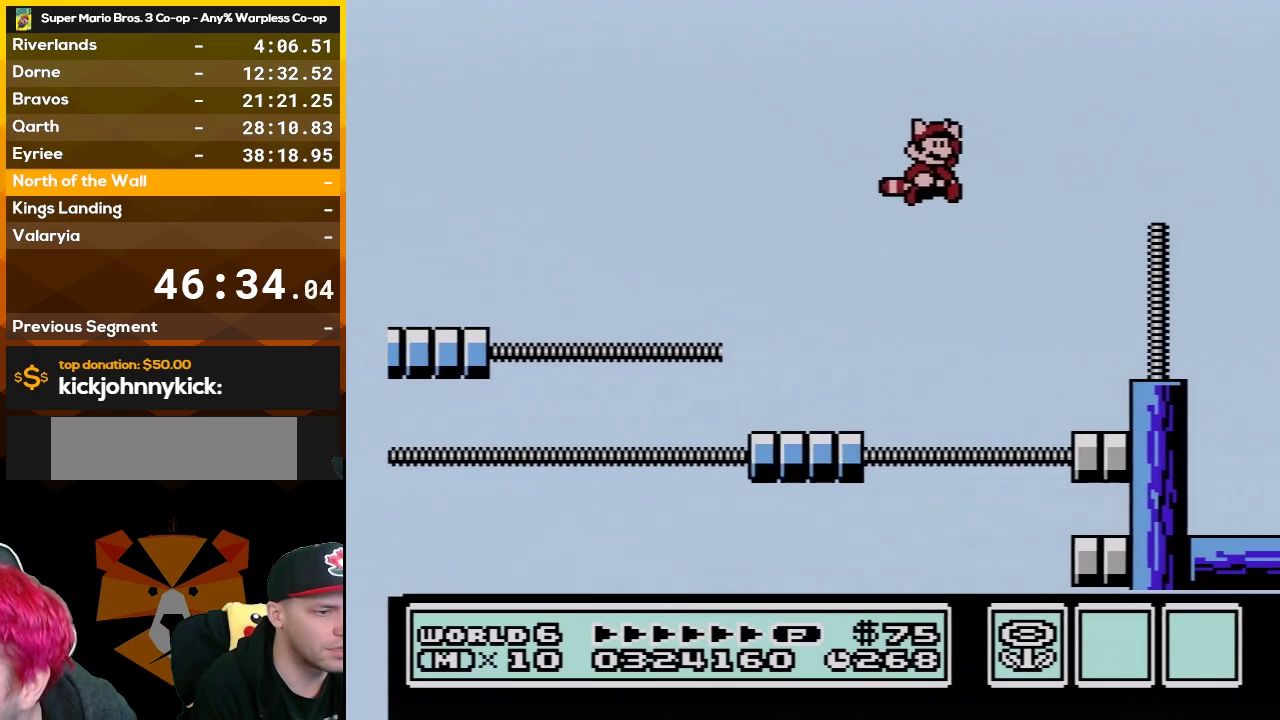
{"buttons": ["B"], "events": [[50, "A", "up"], [100, "A", "down"], [200, "DPAD_RIGHT", "up"], [233, "A", "up"], [333, "A", "down"], [450, "A", "up"]]}
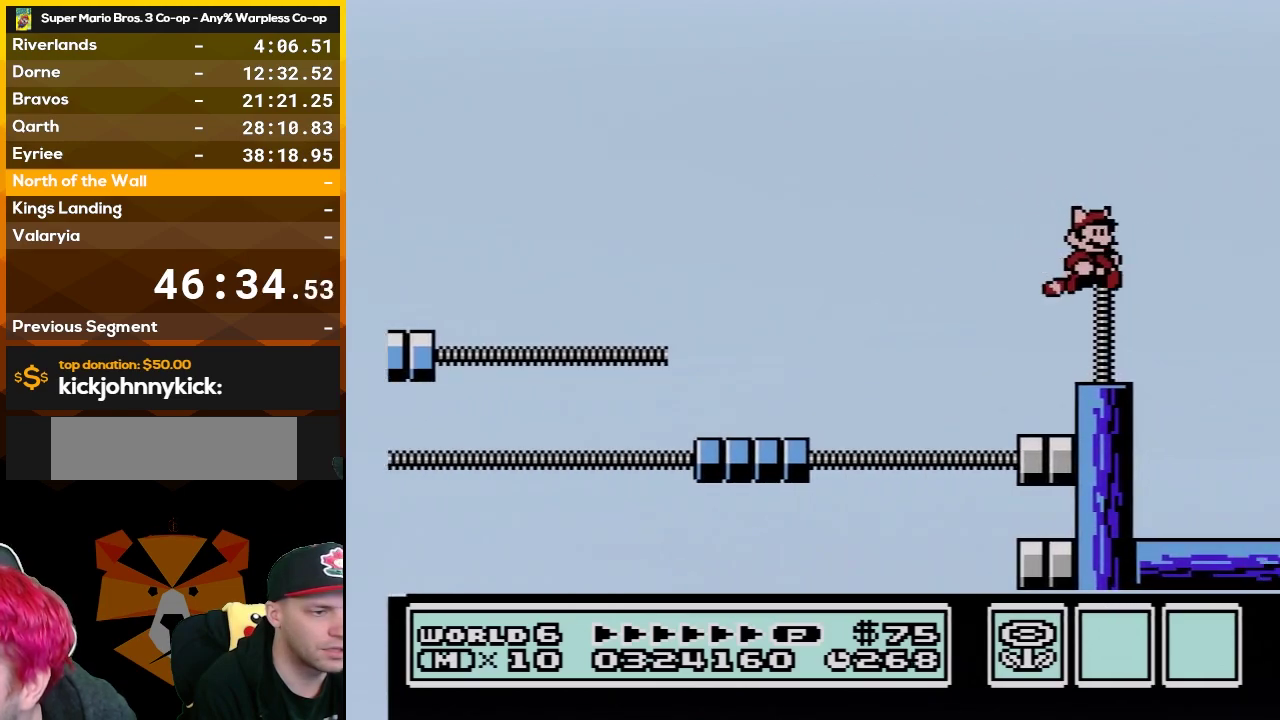
{"buttons": ["B", "DPAD_LEFT"], "events": [[50, "A", "down"], [100, "A", "up"], [233, "DPAD_LEFT", "down"]]}
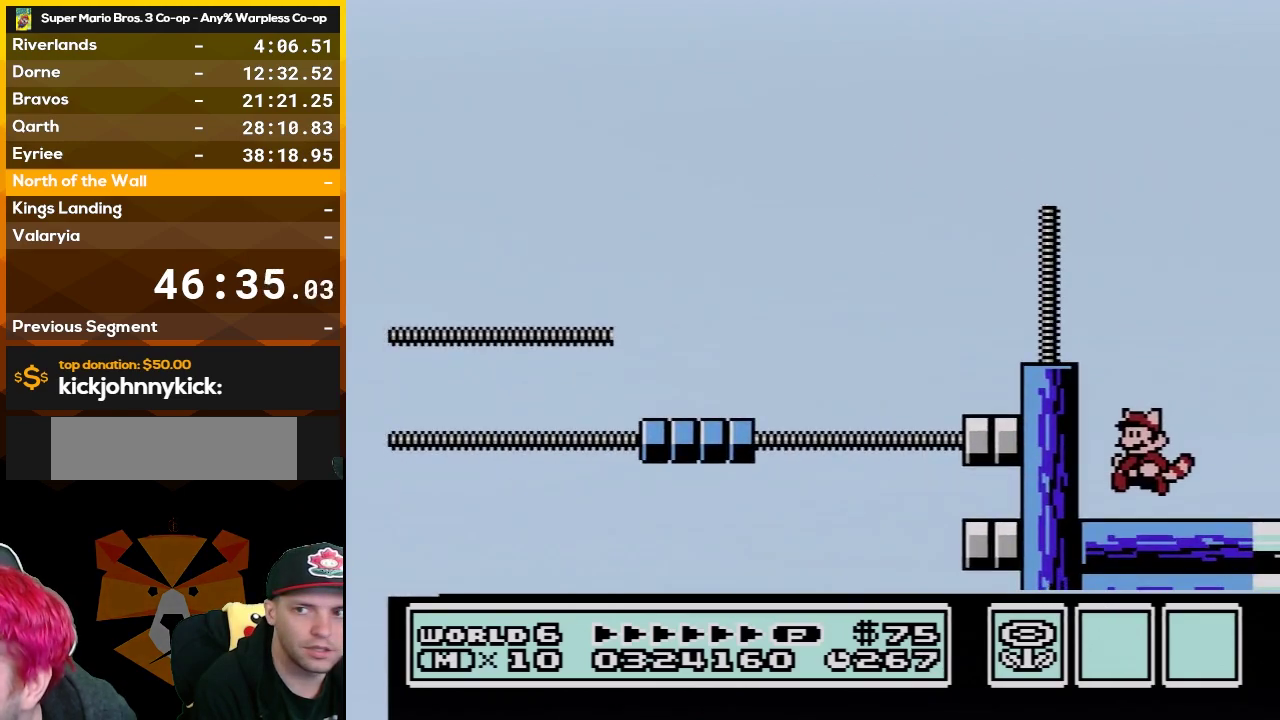
{"buttons": ["B"], "events": [[200, "DPAD_LEFT", "up"], [400, "DPAD_DOWN", "down"], [483, "DPAD_DOWN", "up"]]}
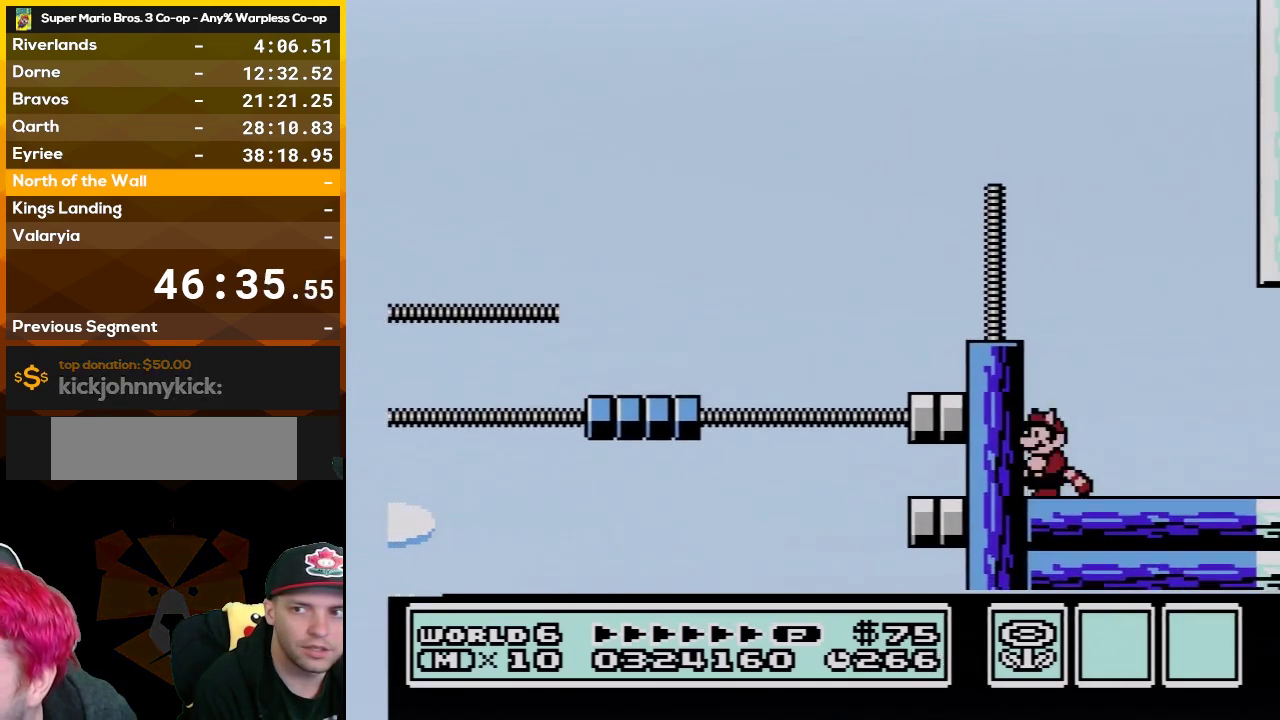
{"buttons": ["B", "DPAD_LEFT"], "events": [[100, "DPAD_DOWN", "down"], [167, "DPAD_DOWN", "up"], [350, "DPAD_LEFT", "down"]]}
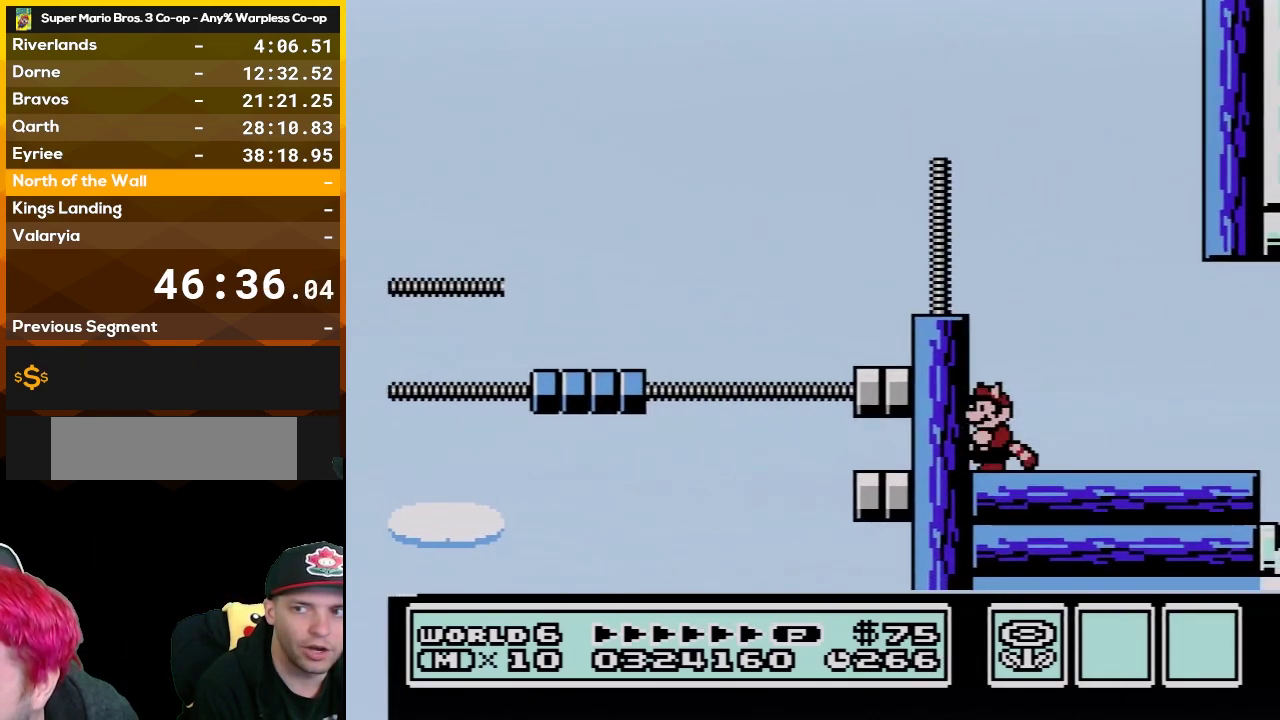
{"buttons": ["B"], "events": [[17, "DPAD_LEFT", "up"]]}
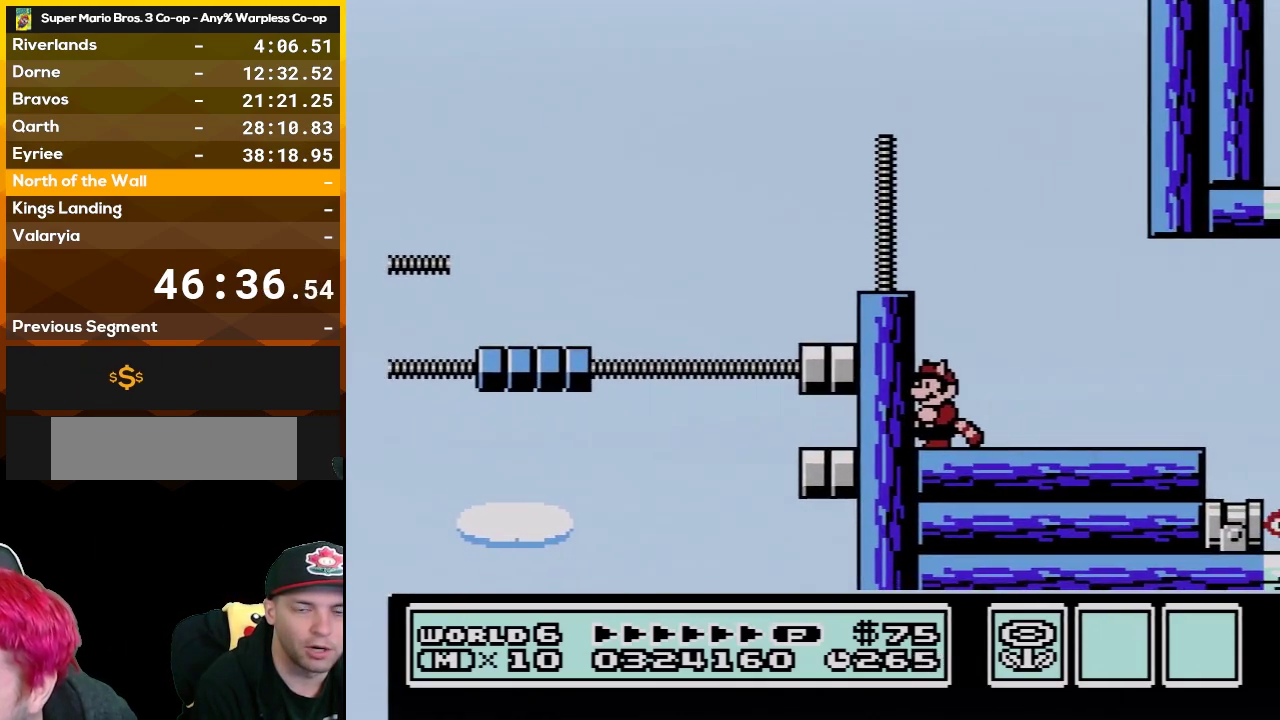
{"buttons": ["B"], "events": []}
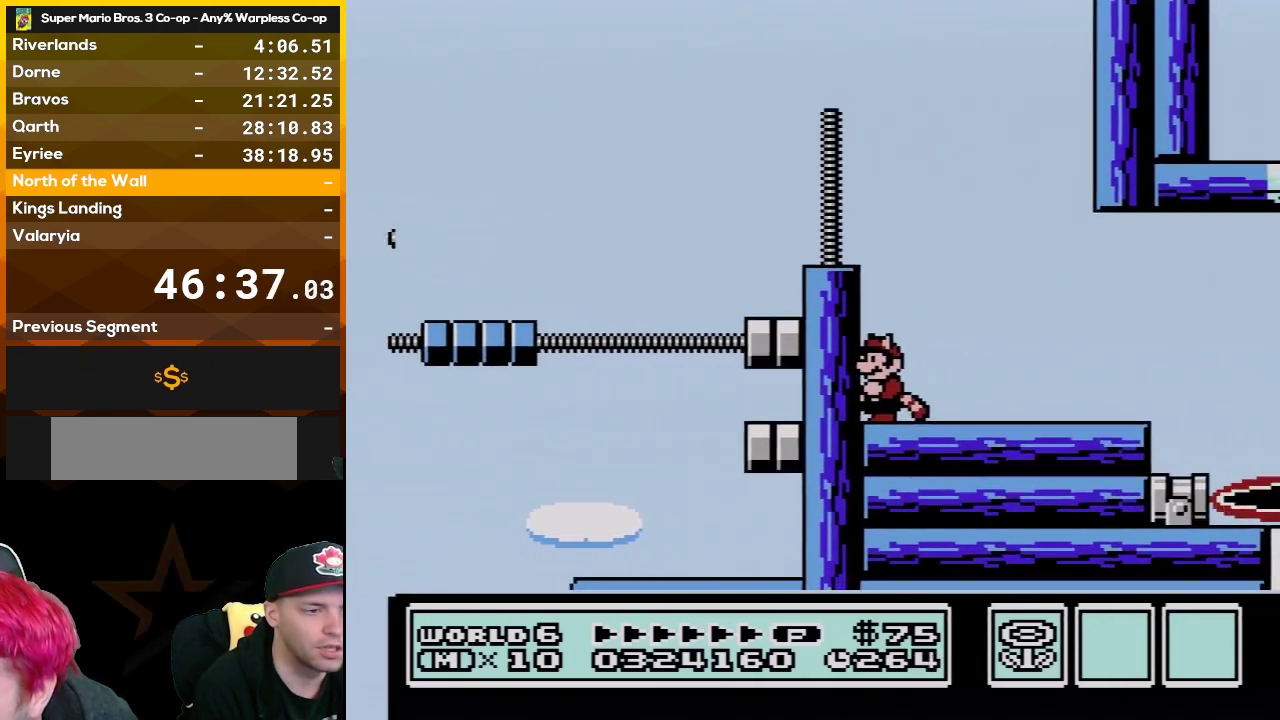
{"buttons": ["B"], "events": []}
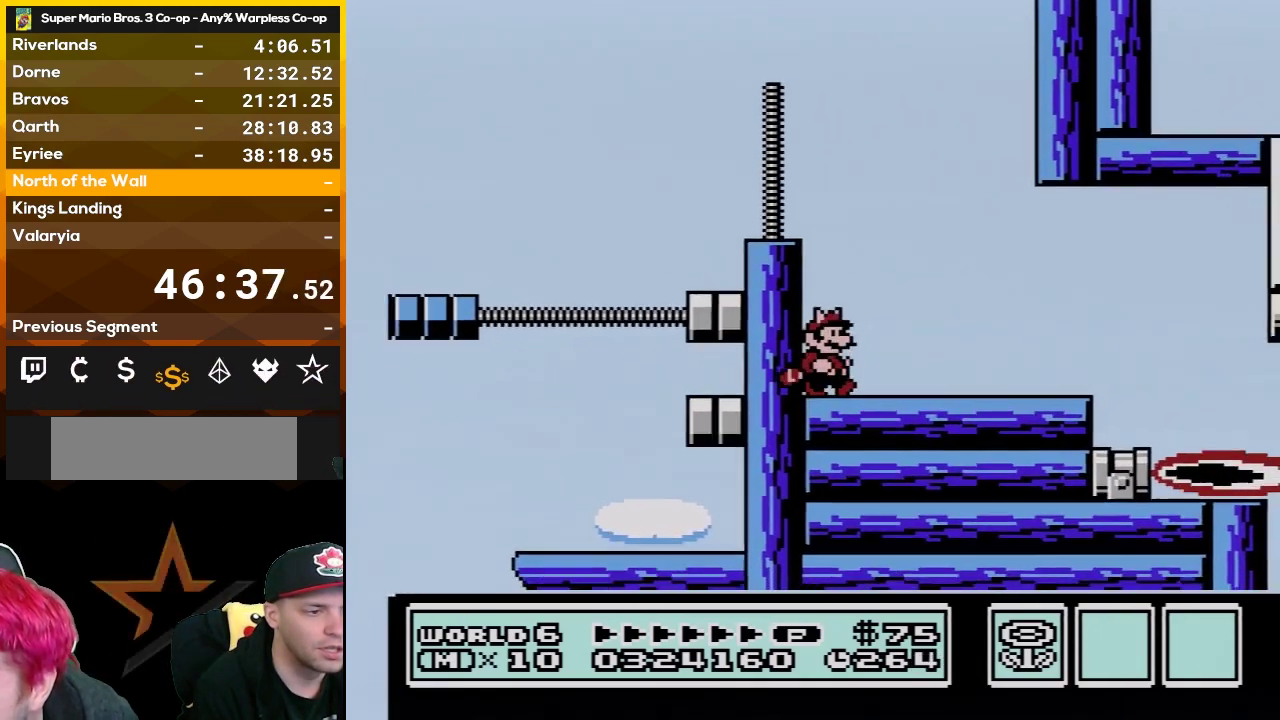
{"buttons": ["B", "DPAD_RIGHT"], "events": [[17, "DPAD_RIGHT", "down"]]}
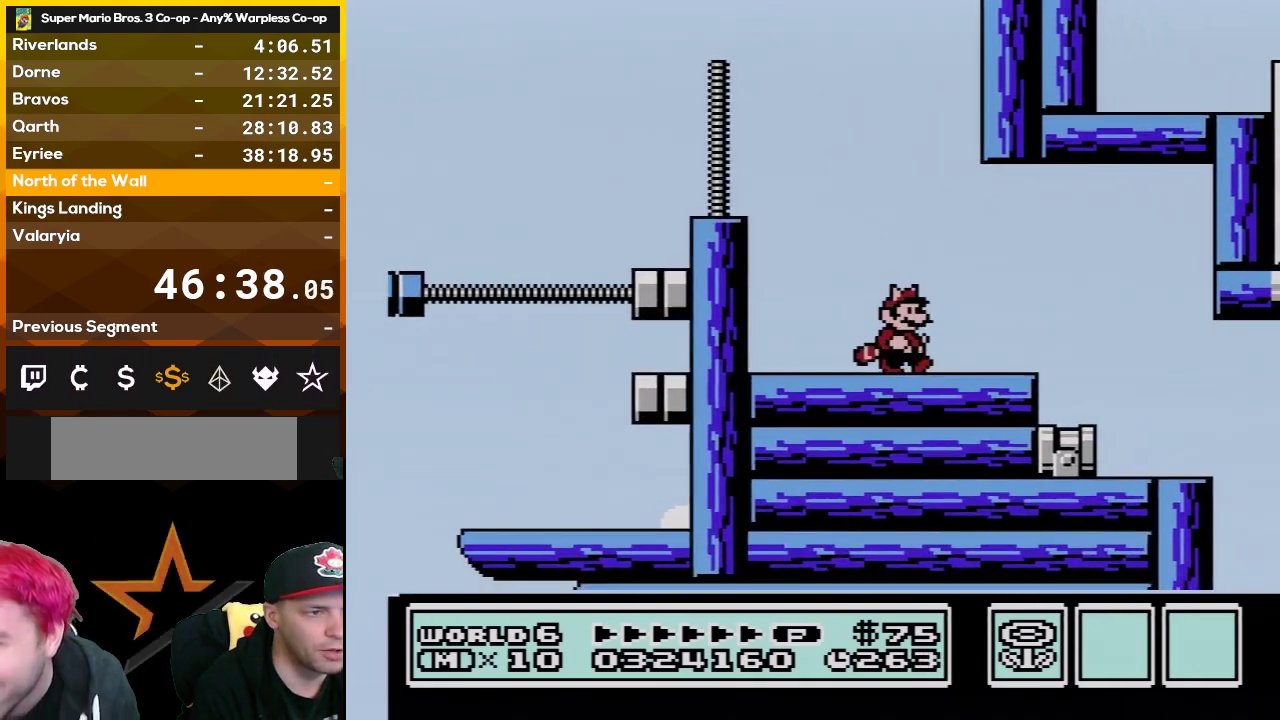
{"buttons": ["A", "B", "DPAD_RIGHT"], "events": [[167, "DPAD_DOWN", "down"], [167, "DPAD_RIGHT", "up"], [233, "A", "down"], [317, "DPAD_DOWN", "up"], [317, "DPAD_RIGHT", "down"]]}
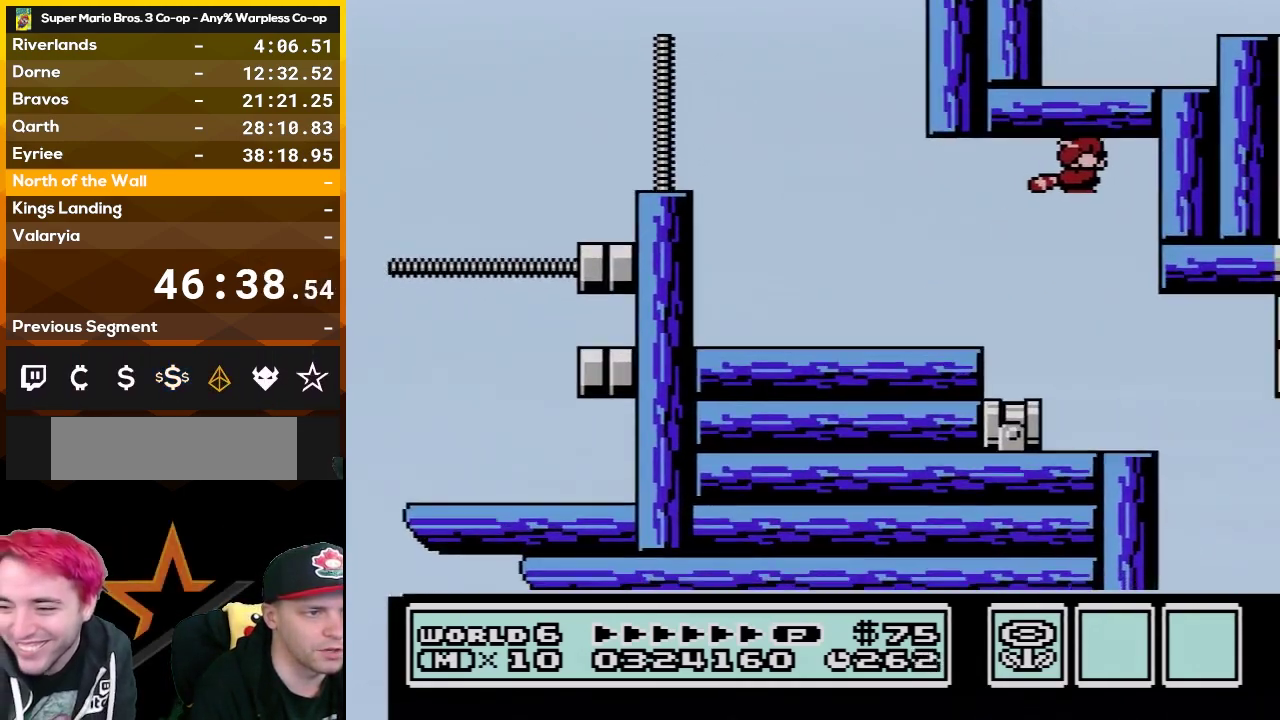
{"buttons": ["B", "DPAD_RIGHT"], "events": [[133, "A", "up"]]}
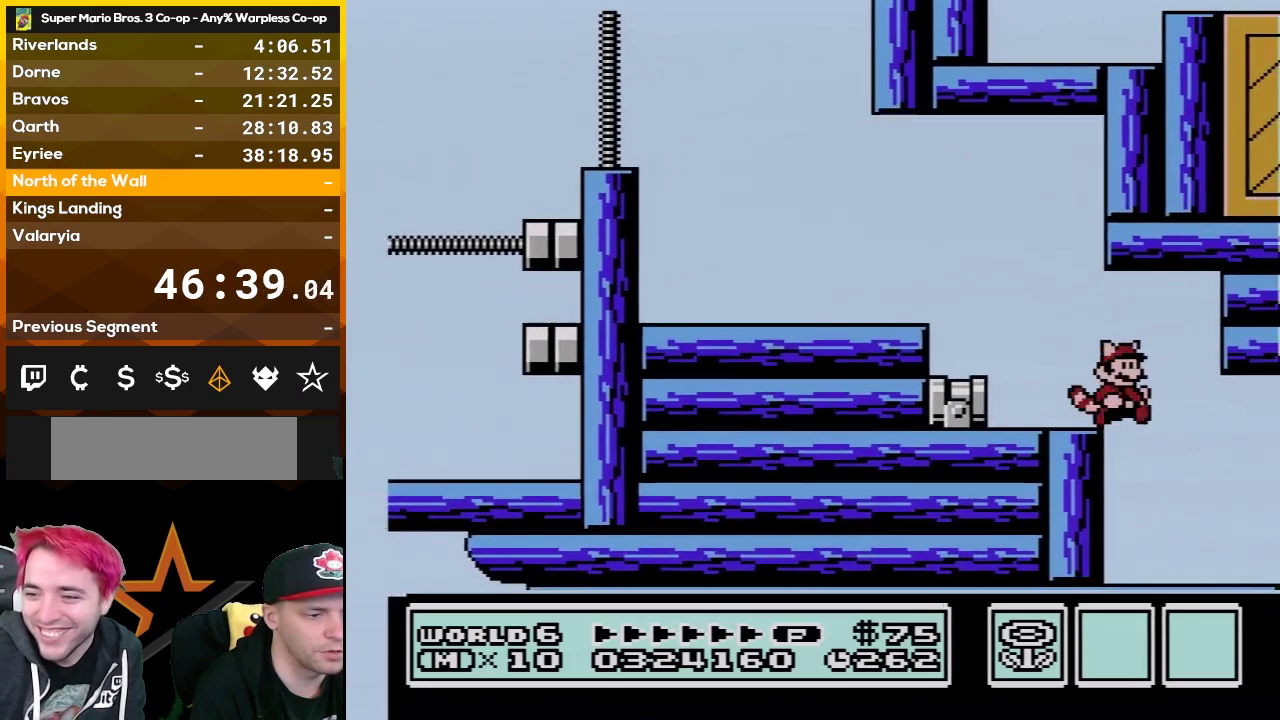
{"buttons": ["B"], "events": [[167, "DPAD_RIGHT", "up"], [233, "DPAD_LEFT", "down"], [383, "DPAD_LEFT", "up"]]}
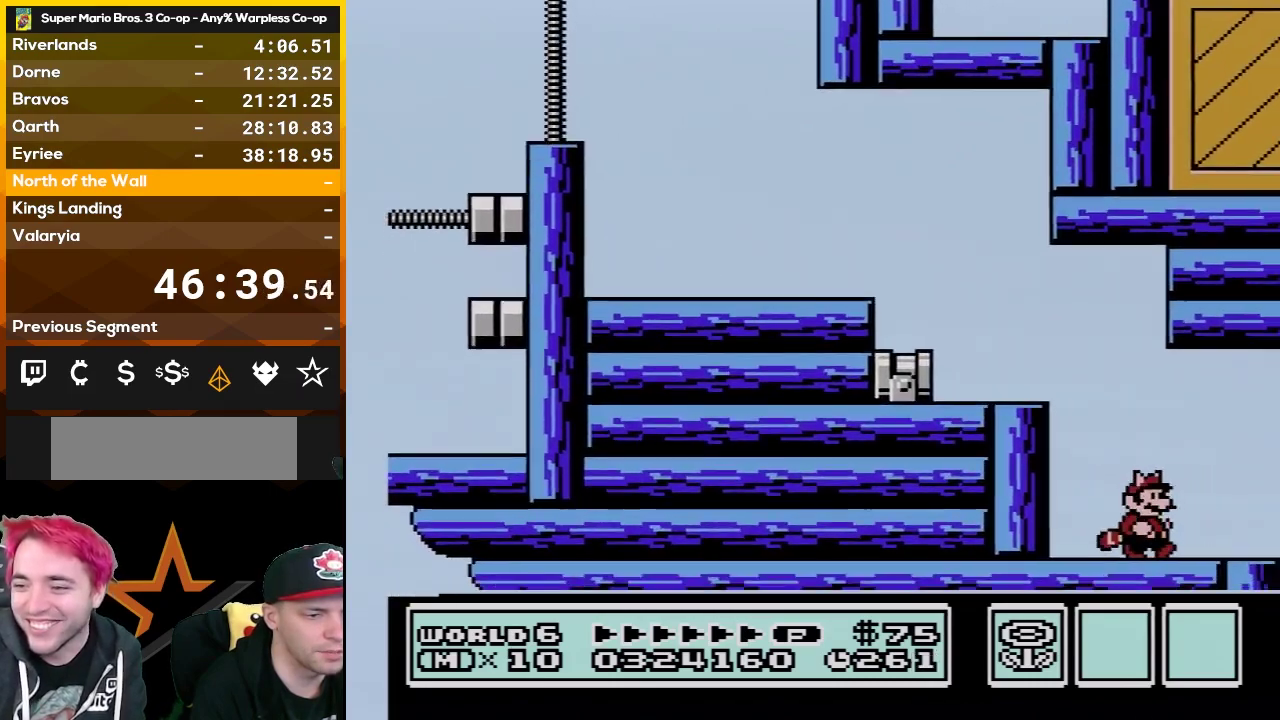
{"buttons": ["B"], "events": [[17, "DPAD_RIGHT", "down"], [133, "DPAD_RIGHT", "up"], [267, "DPAD_DOWN", "down"], [417, "DPAD_DOWN", "up"]]}
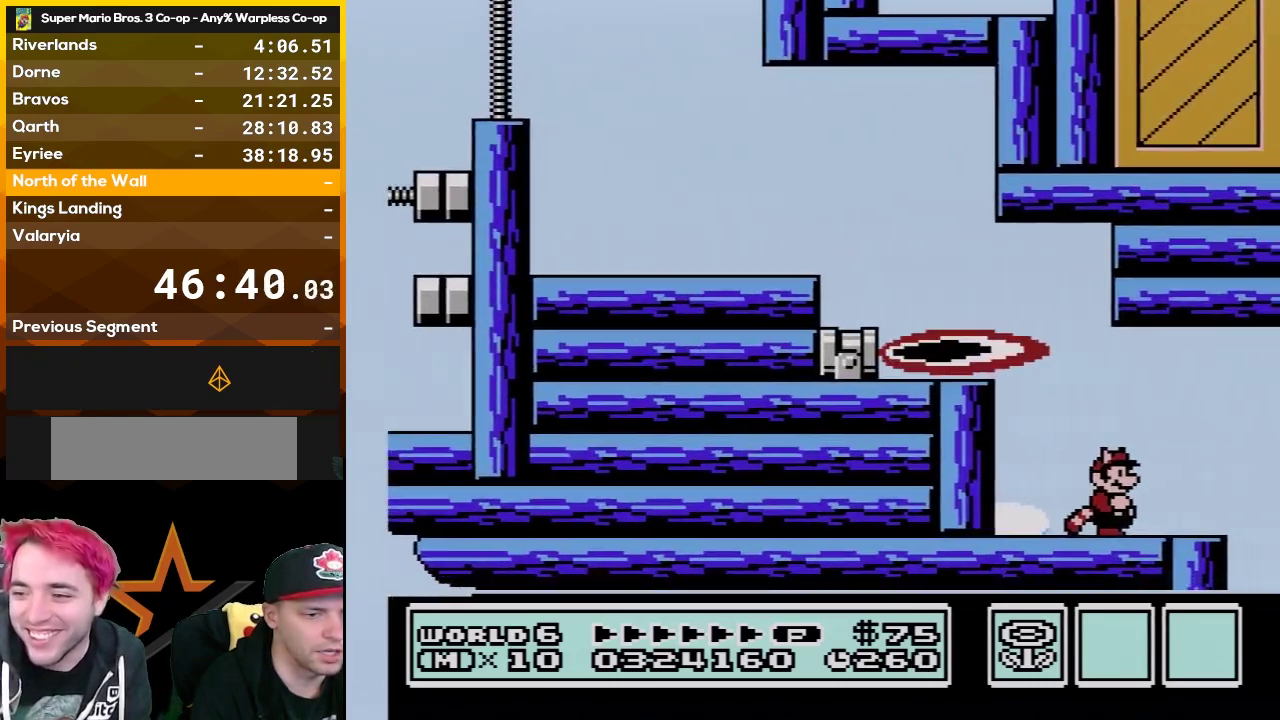
{"buttons": ["B"], "events": [[100, "DPAD_RIGHT", "down"], [167, "DPAD_RIGHT", "up"]]}
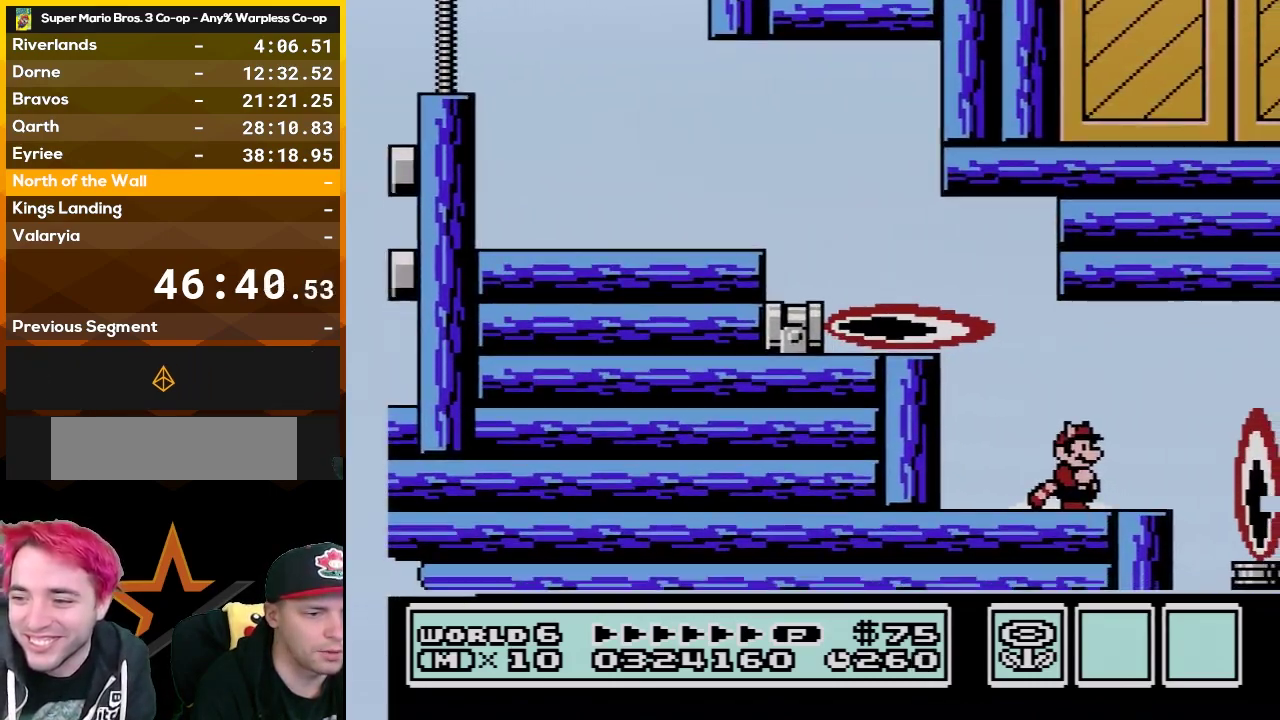
{"buttons": ["B"], "events": [[267, "DPAD_RIGHT", "down"], [383, "DPAD_RIGHT", "up"]]}
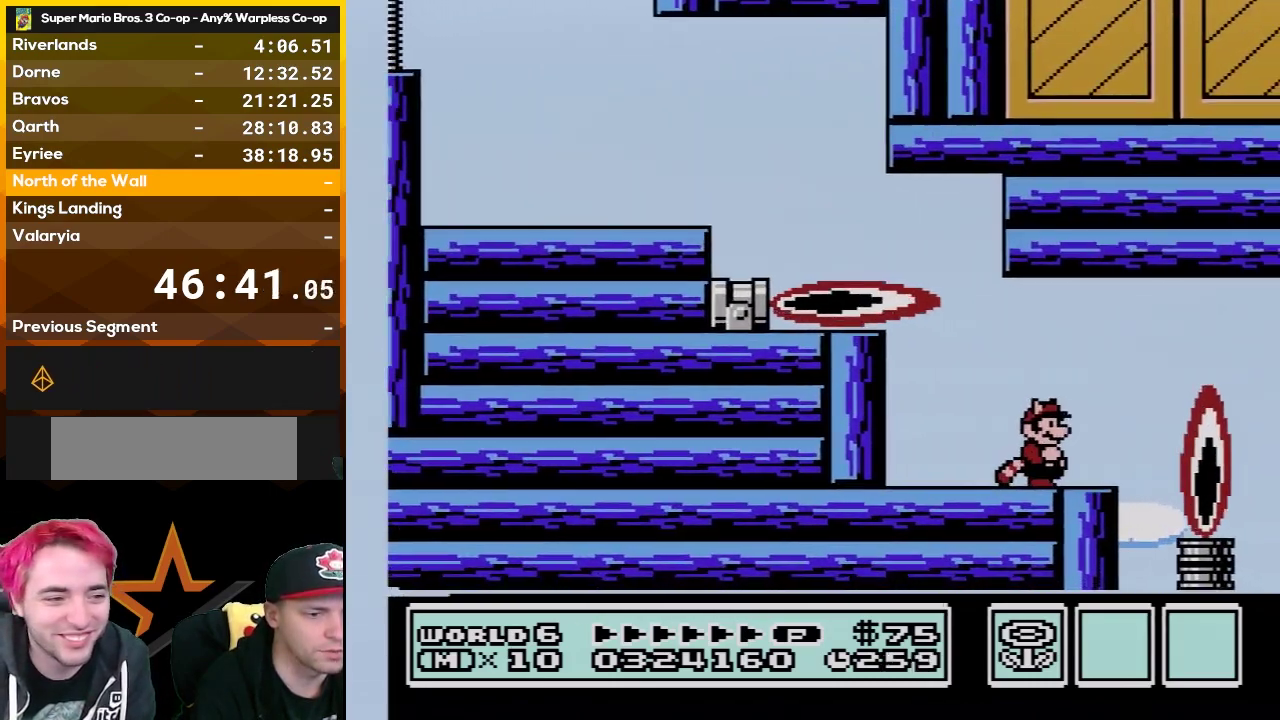
{"buttons": ["B"], "events": [[383, "DPAD_RIGHT", "down"], [450, "DPAD_RIGHT", "up"]]}
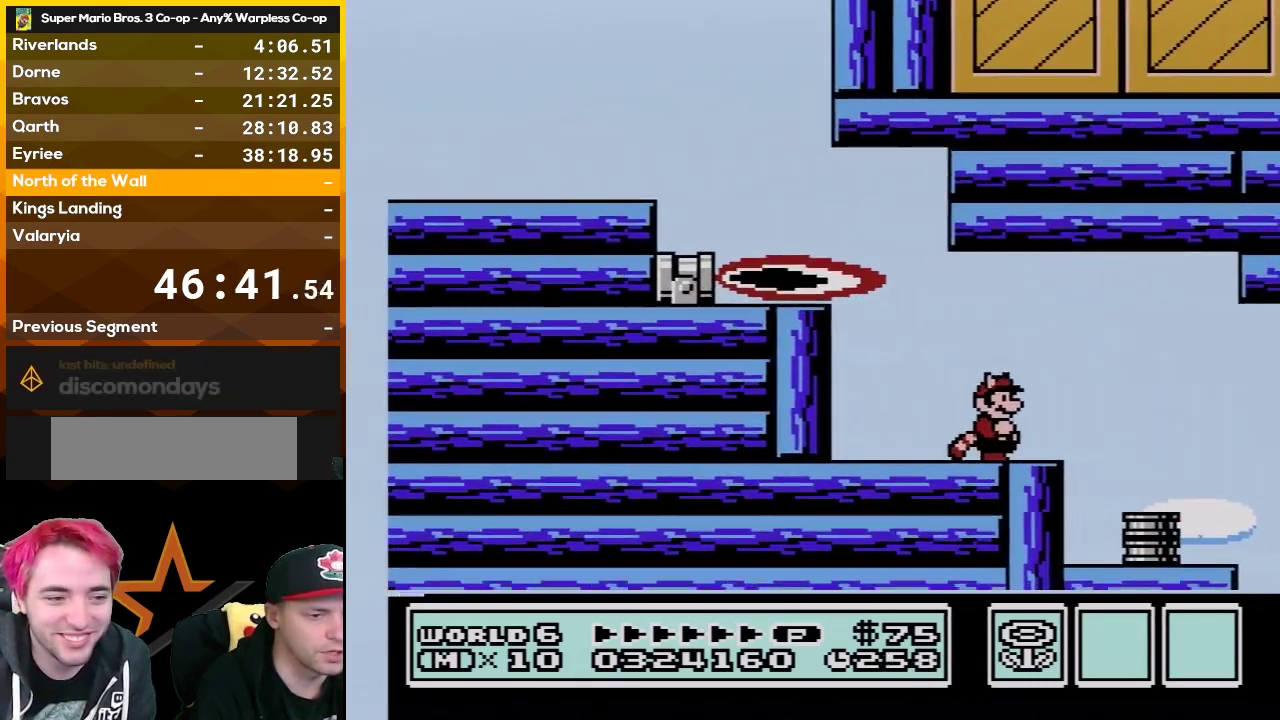
{"buttons": ["A", "B", "DPAD_RIGHT"], "events": [[167, "DPAD_RIGHT", "down"], [383, "A", "down"]]}
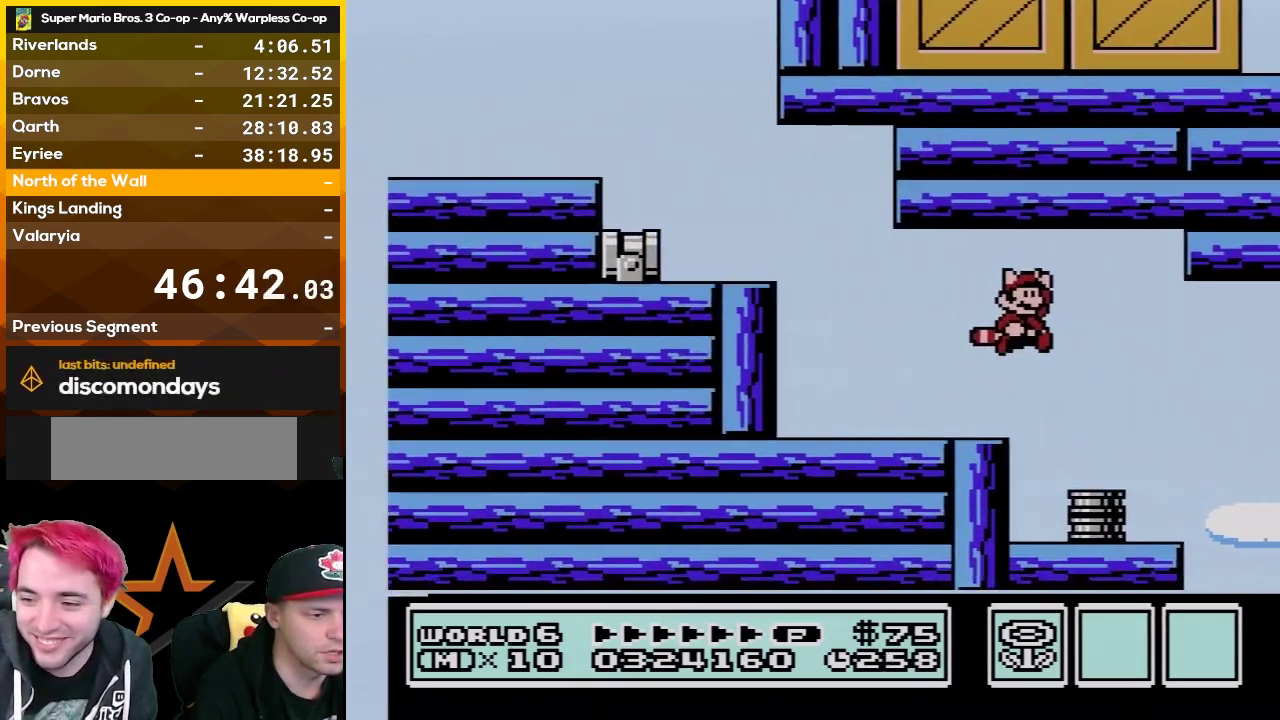
{"buttons": ["A", "B", "DPAD_LEFT"], "events": [[17, "A", "up"], [167, "DPAD_RIGHT", "up"], [400, "DPAD_LEFT", "down"], [450, "A", "down"]]}